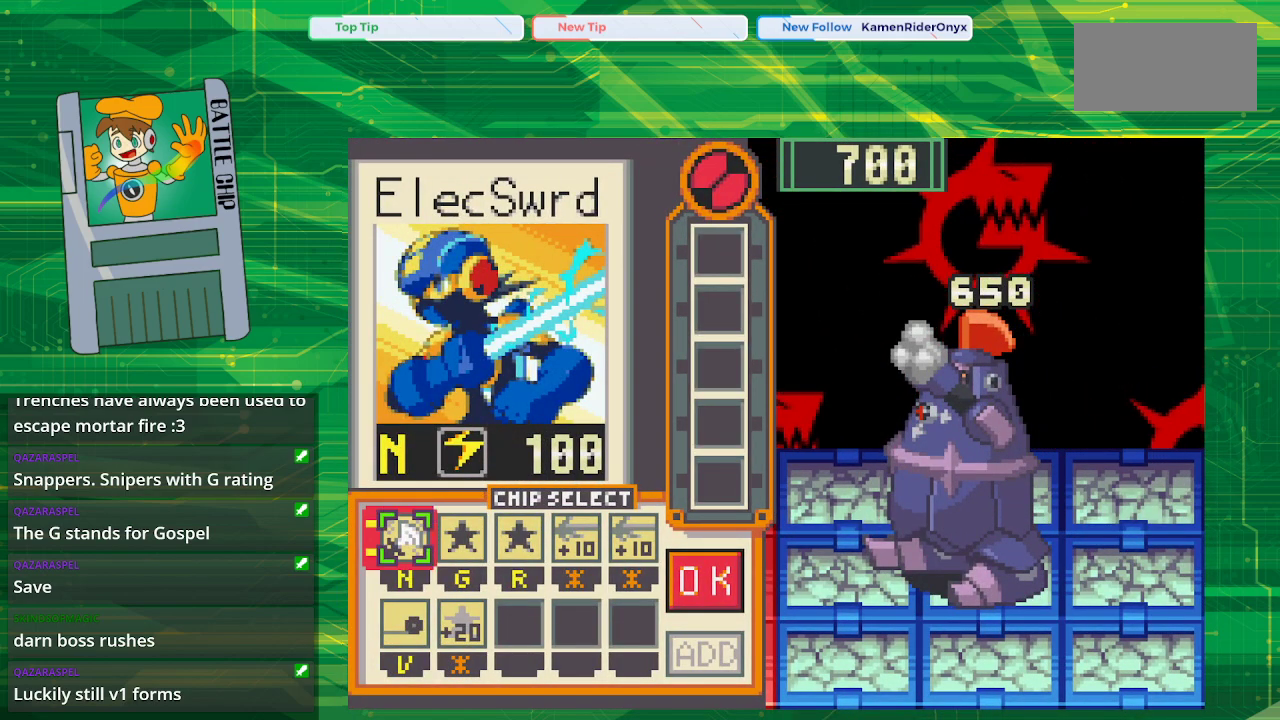
Gameplay with a controller (Nintendo layout); each line is a JSON object with the inputs held at the frame after it. "events" lists button and stick changes between this image and that frame as [ms after this image, input, new state], when the widget could be followed in between. Not read: L1 L3 R1 R3.
{"buttons": ["DPAD_DOWN"], "events": [[500, "DPAD_DOWN", "down"]]}
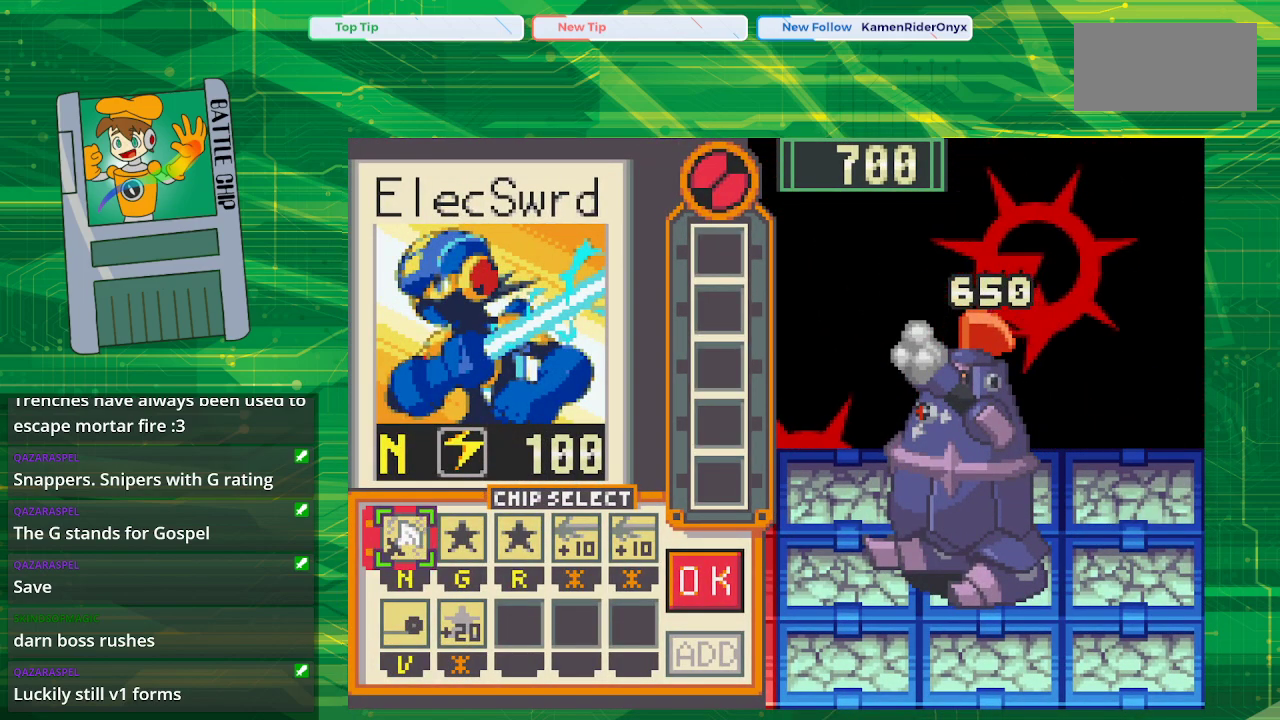
{"buttons": [], "events": [[83, "DPAD_DOWN", "up"]]}
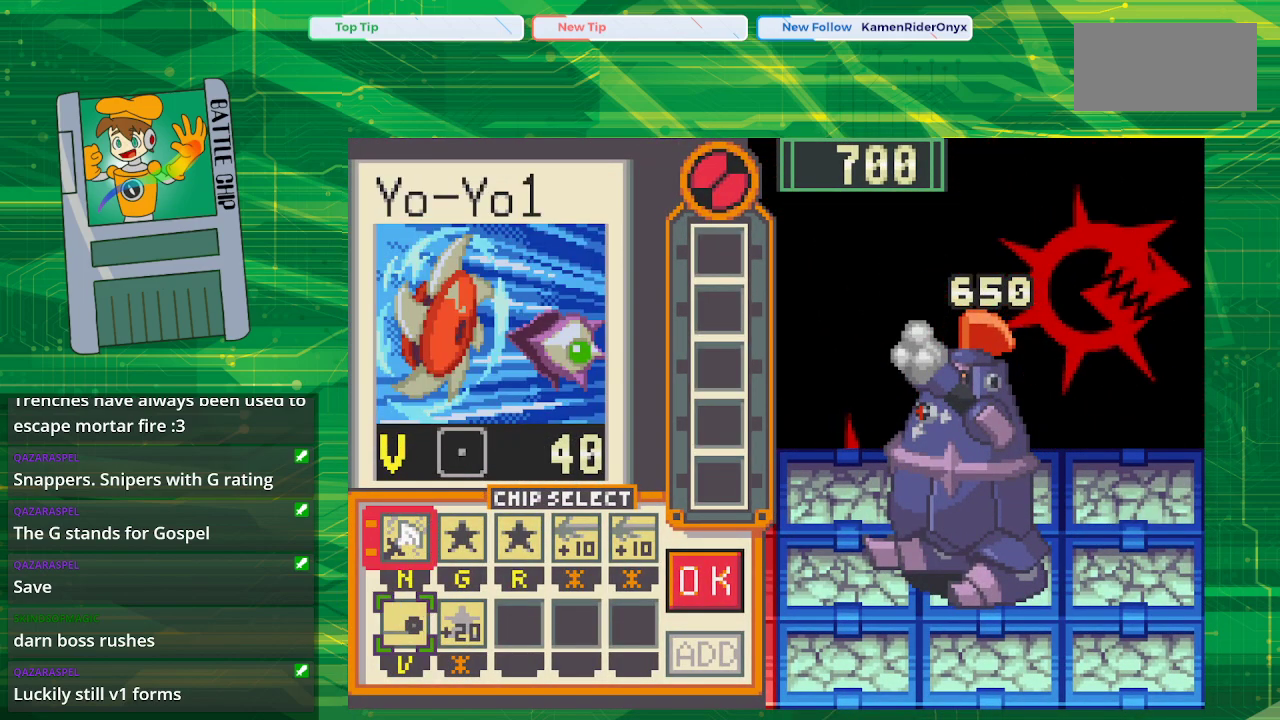
{"buttons": [], "events": []}
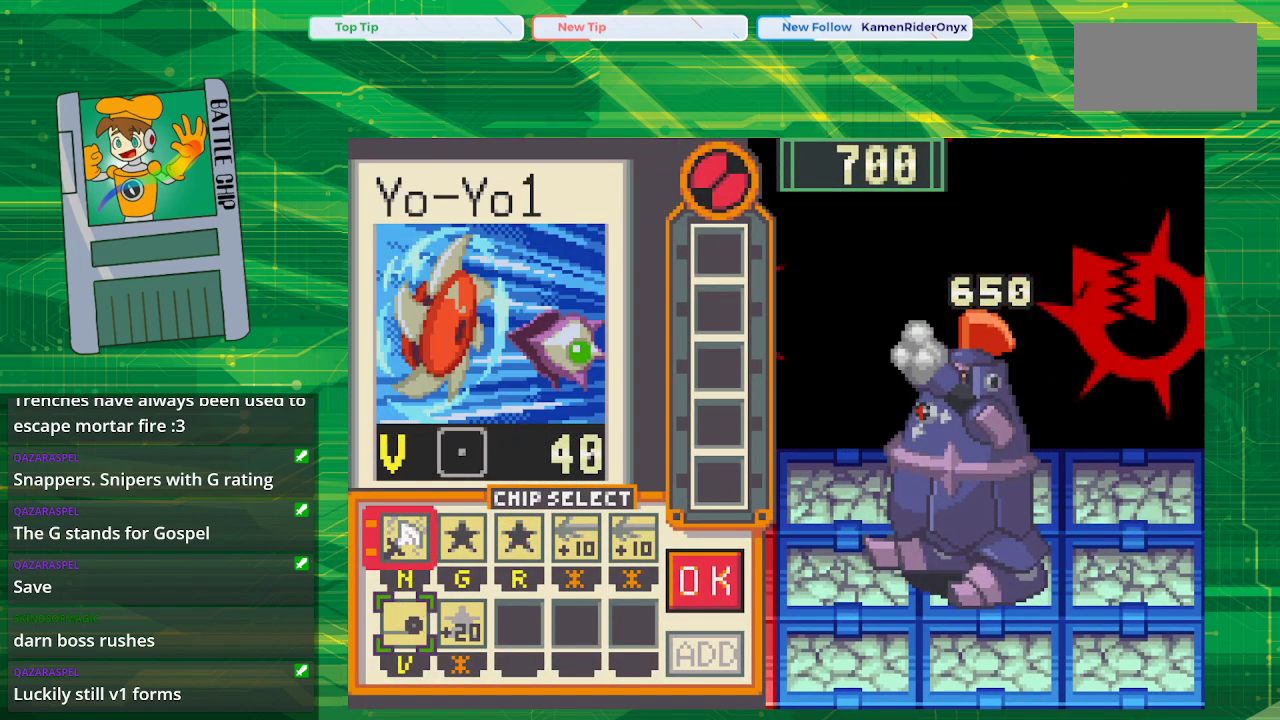
{"buttons": [], "events": []}
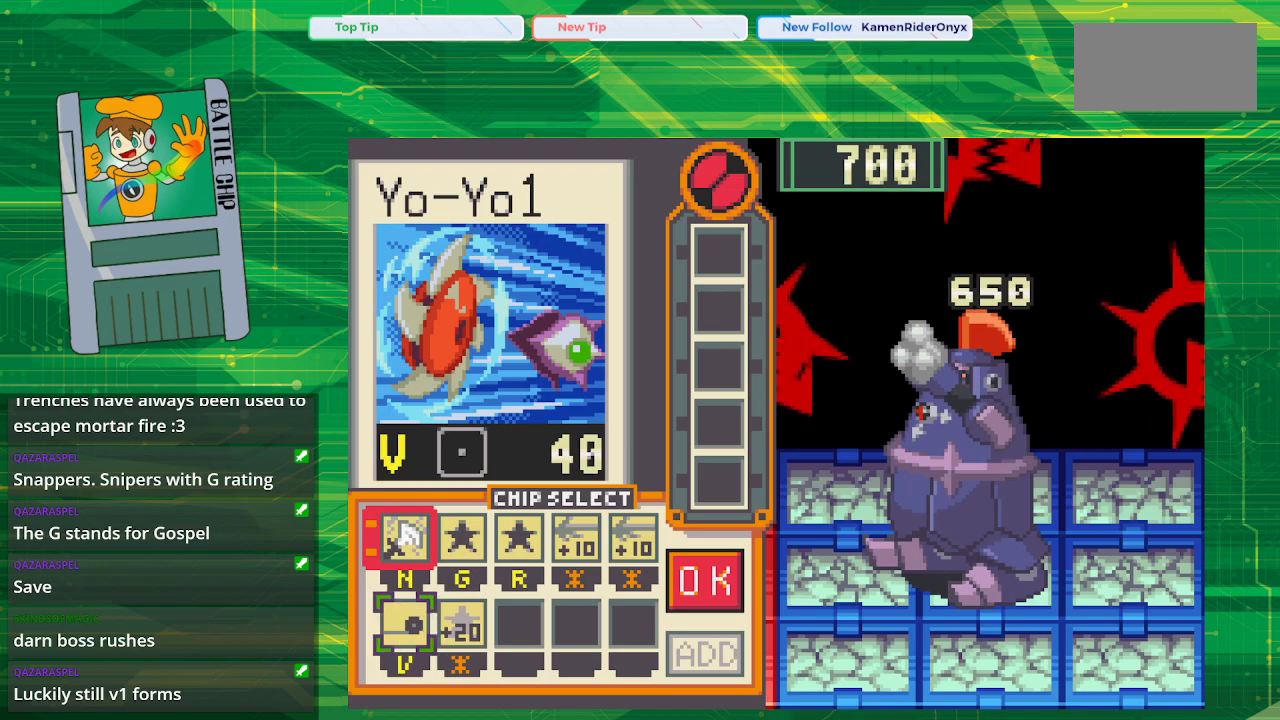
{"buttons": [], "events": []}
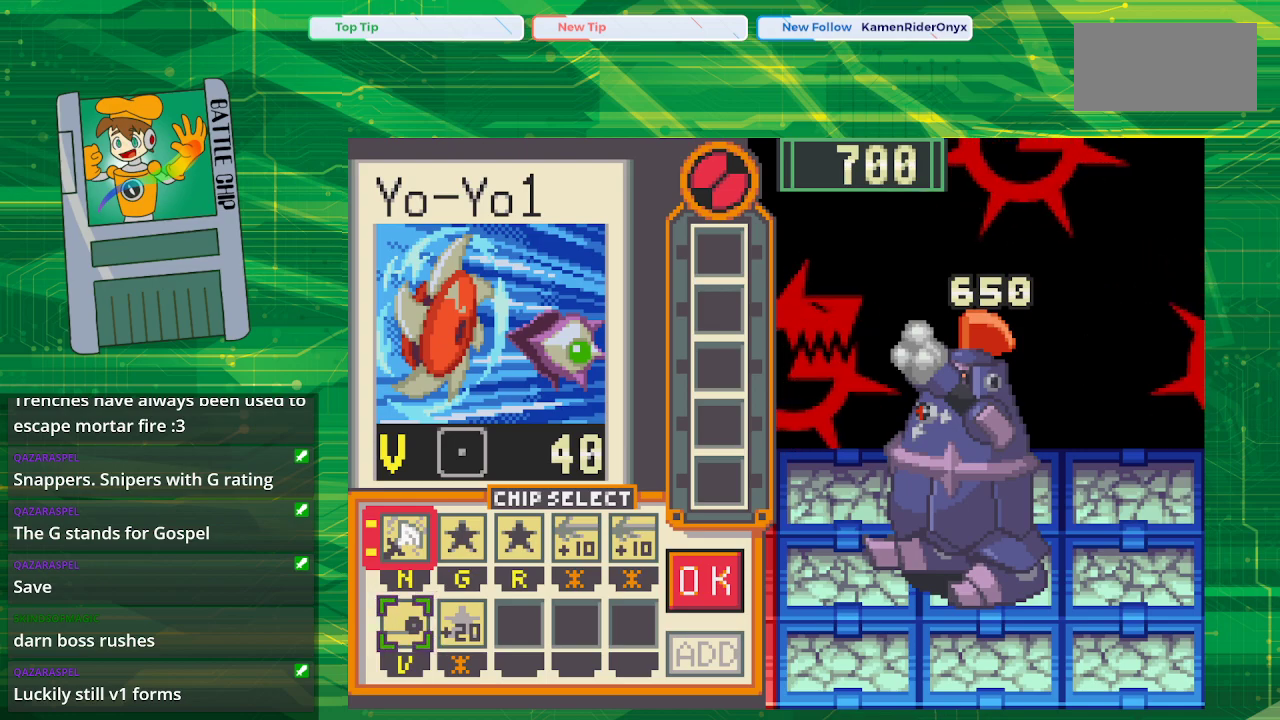
{"buttons": [], "events": [[317, "A", "down"], [450, "A", "up"]]}
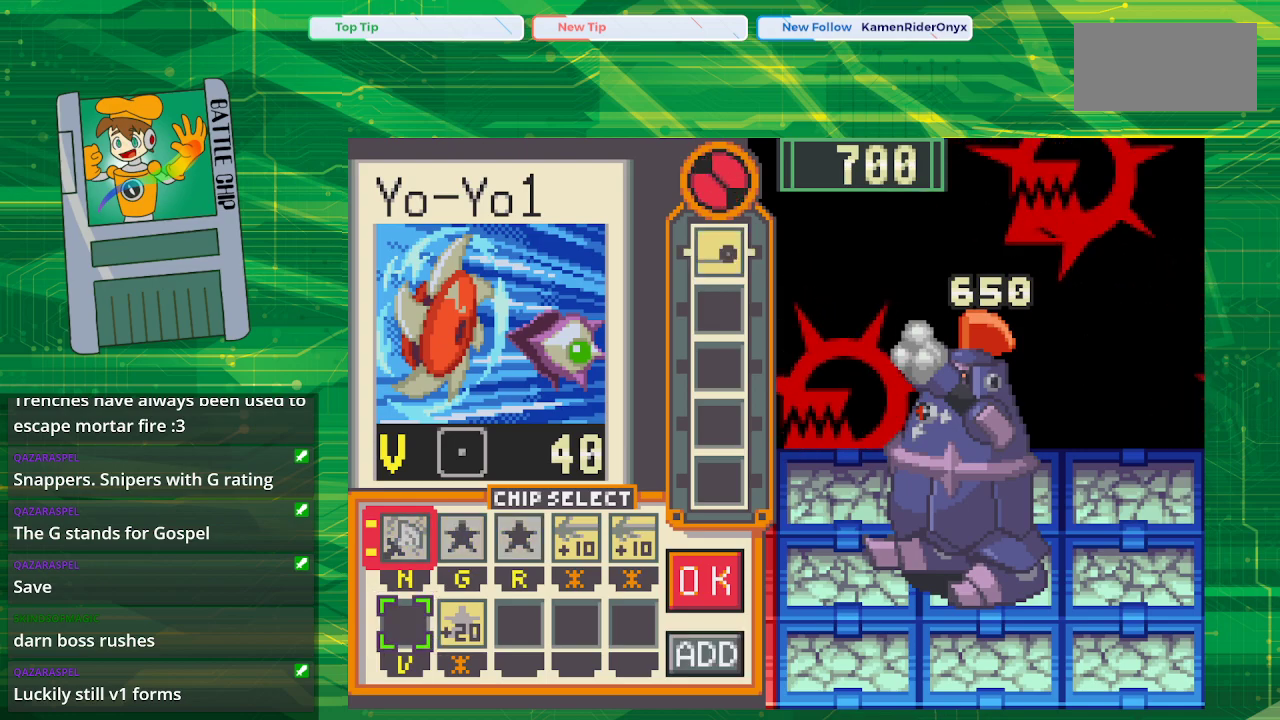
{"buttons": [], "events": [[333, "DPAD_RIGHT", "down"], [433, "DPAD_RIGHT", "up"]]}
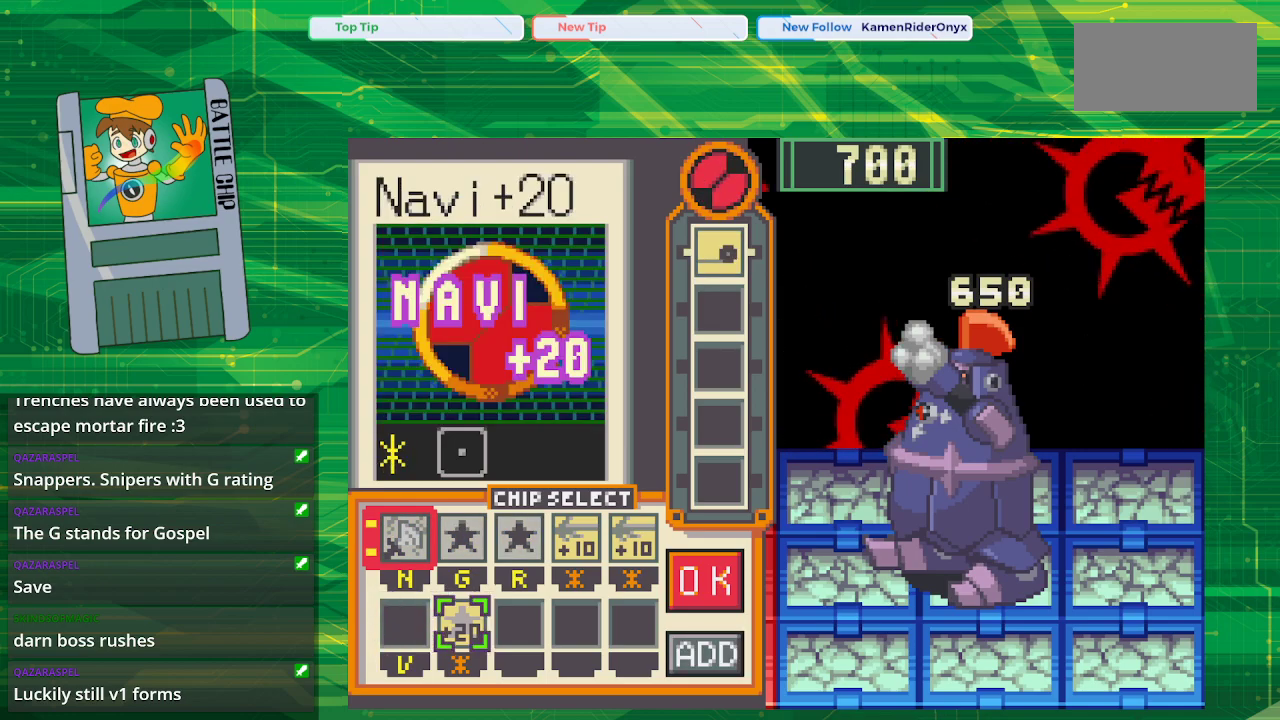
{"buttons": [], "events": [[17, "DPAD_RIGHT", "down"], [117, "DPAD_RIGHT", "up"], [200, "DPAD_RIGHT", "down"], [350, "DPAD_RIGHT", "up"]]}
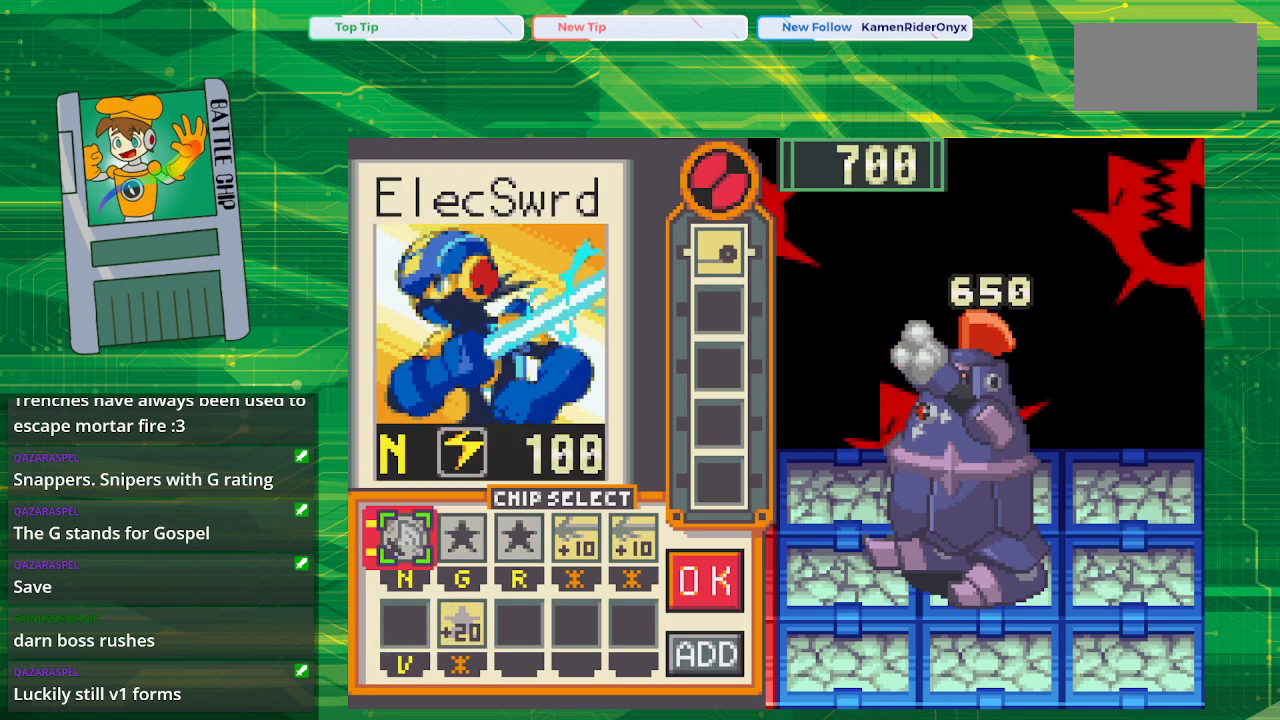
{"buttons": ["A"], "events": [[200, "DPAD_LEFT", "down"], [333, "DPAD_LEFT", "up"], [417, "A", "down"]]}
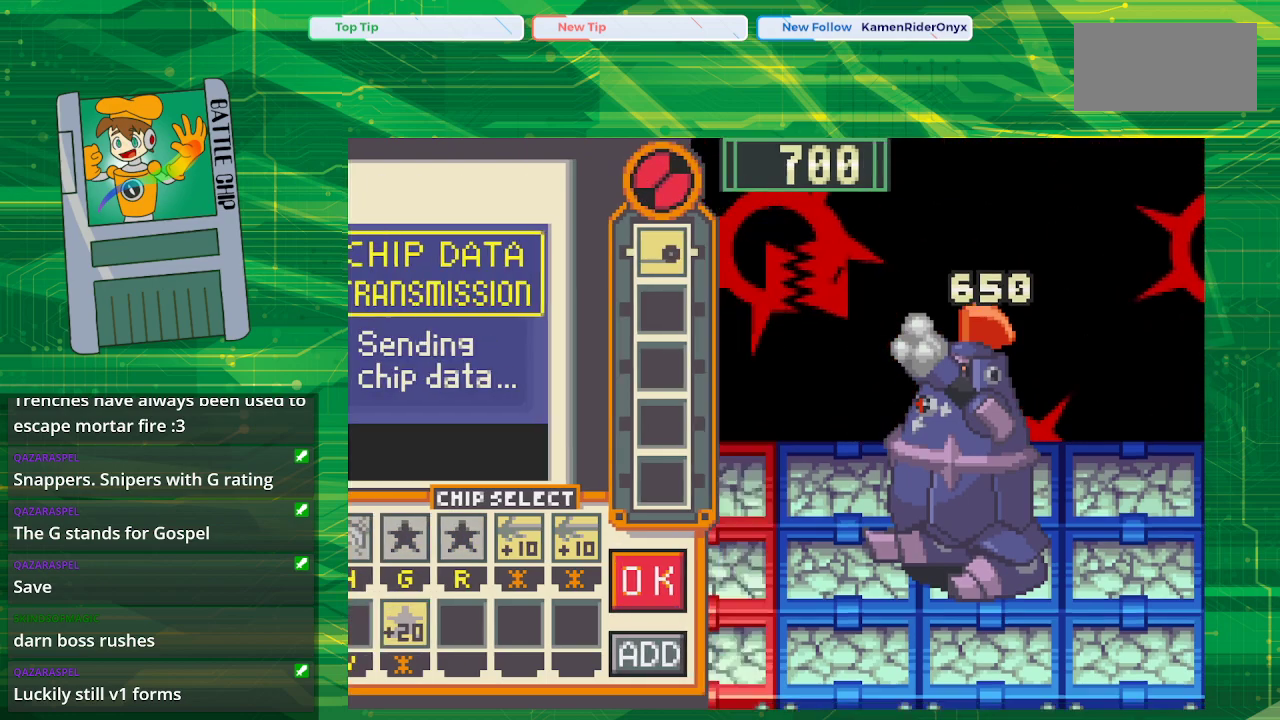
{"buttons": [], "events": [[67, "A", "up"]]}
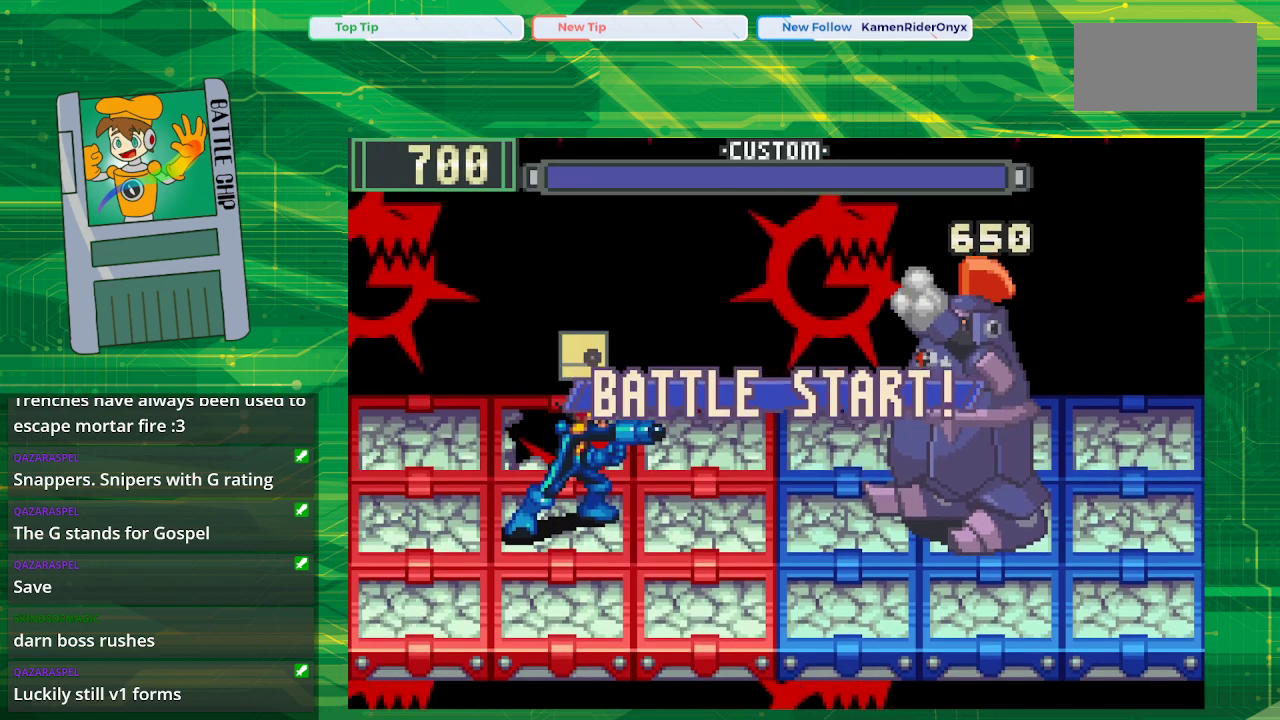
{"buttons": ["A"], "events": [[217, "A", "down"], [300, "A", "up"], [433, "A", "down"]]}
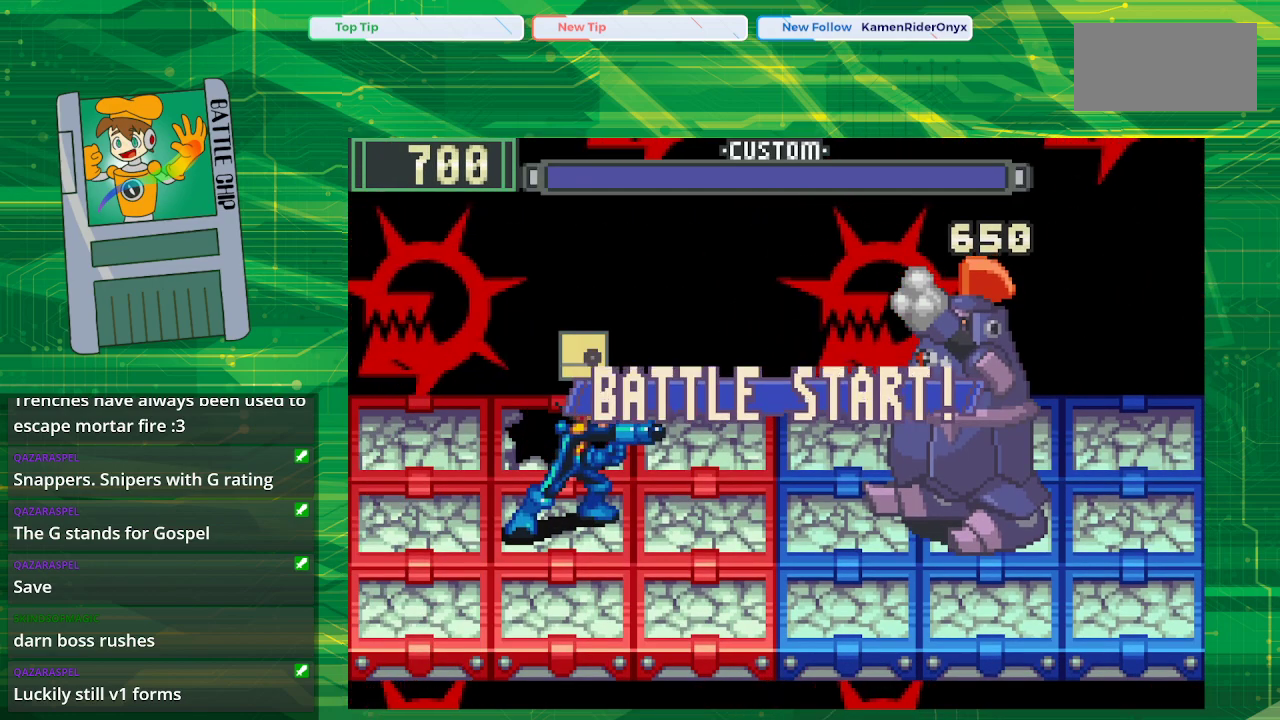
{"buttons": [], "events": [[33, "A", "up"], [117, "A", "down"], [233, "A", "up"], [333, "A", "down"], [433, "A", "up"]]}
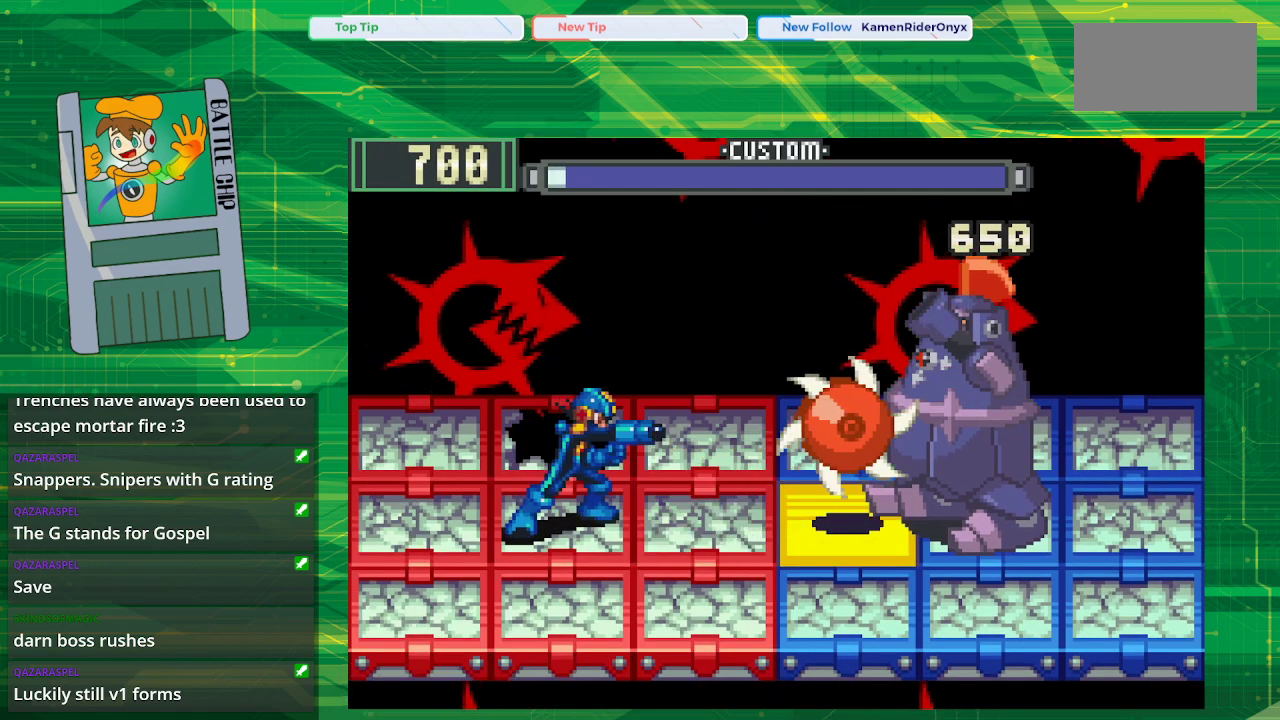
{"buttons": [], "events": []}
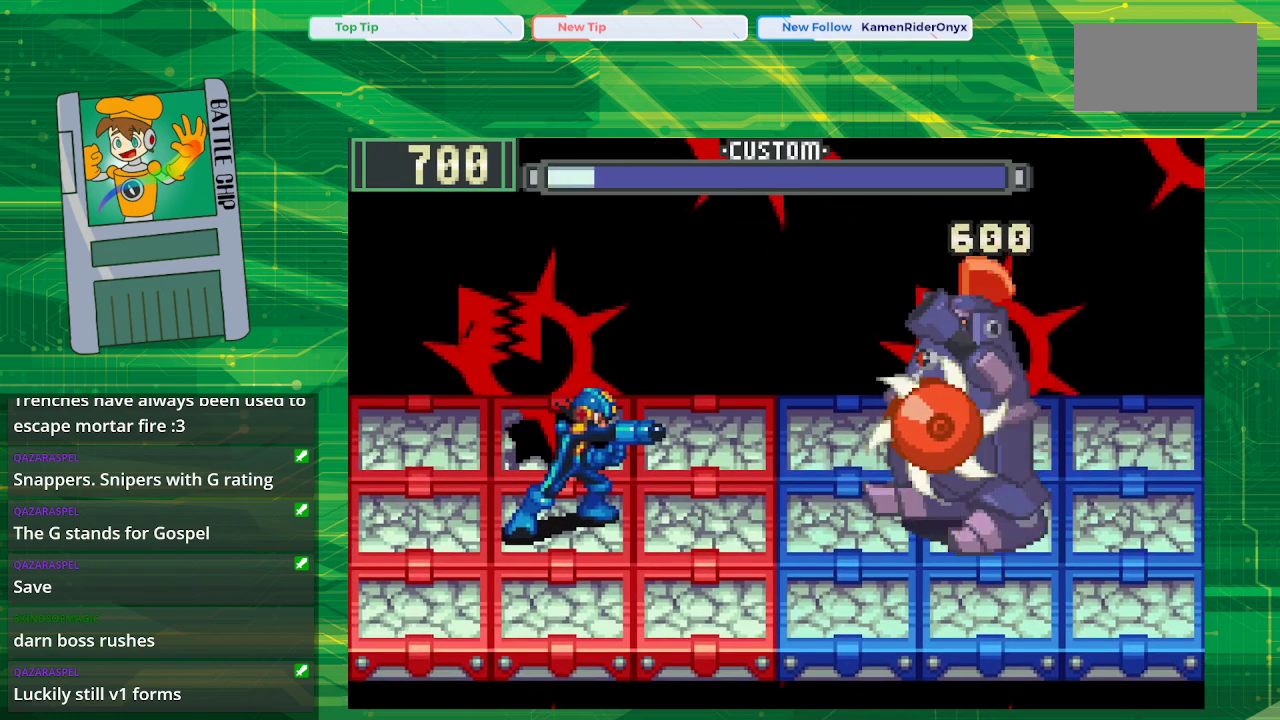
{"buttons": [], "events": []}
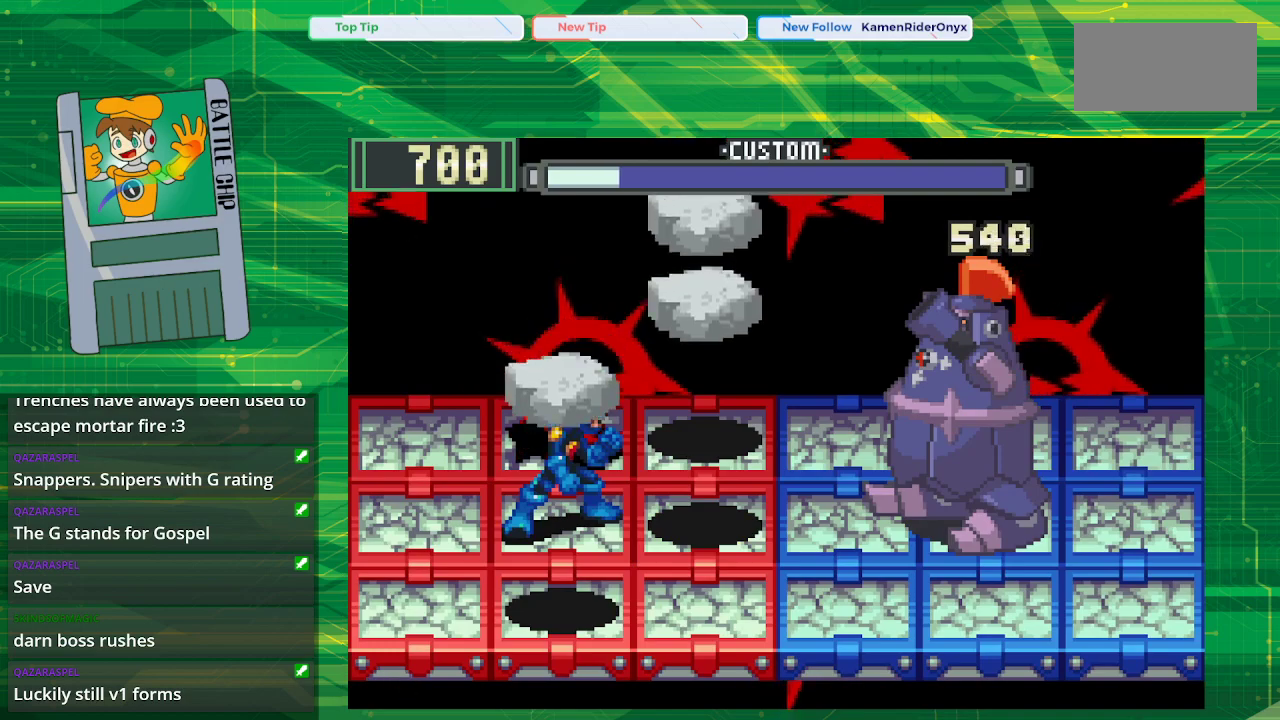
{"buttons": ["B"], "events": [[17, "B", "down"], [100, "DPAD_LEFT", "down"], [250, "DPAD_LEFT", "up"]]}
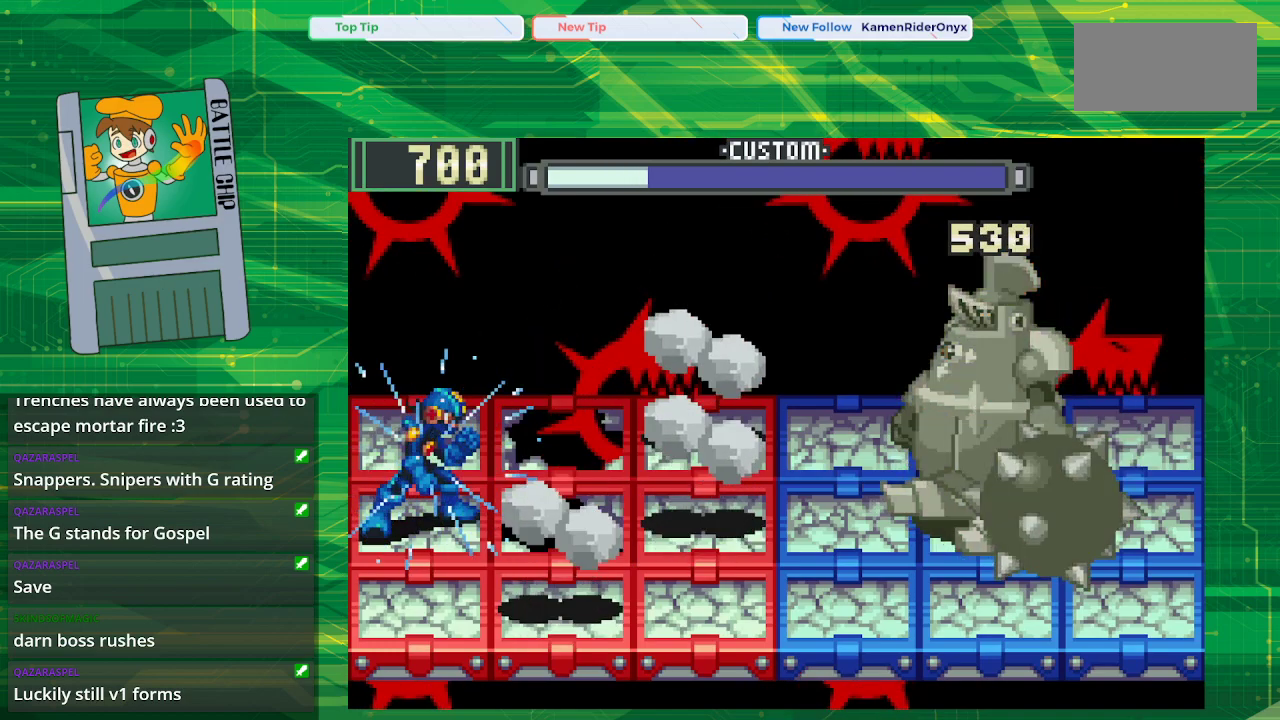
{"buttons": ["B"], "events": []}
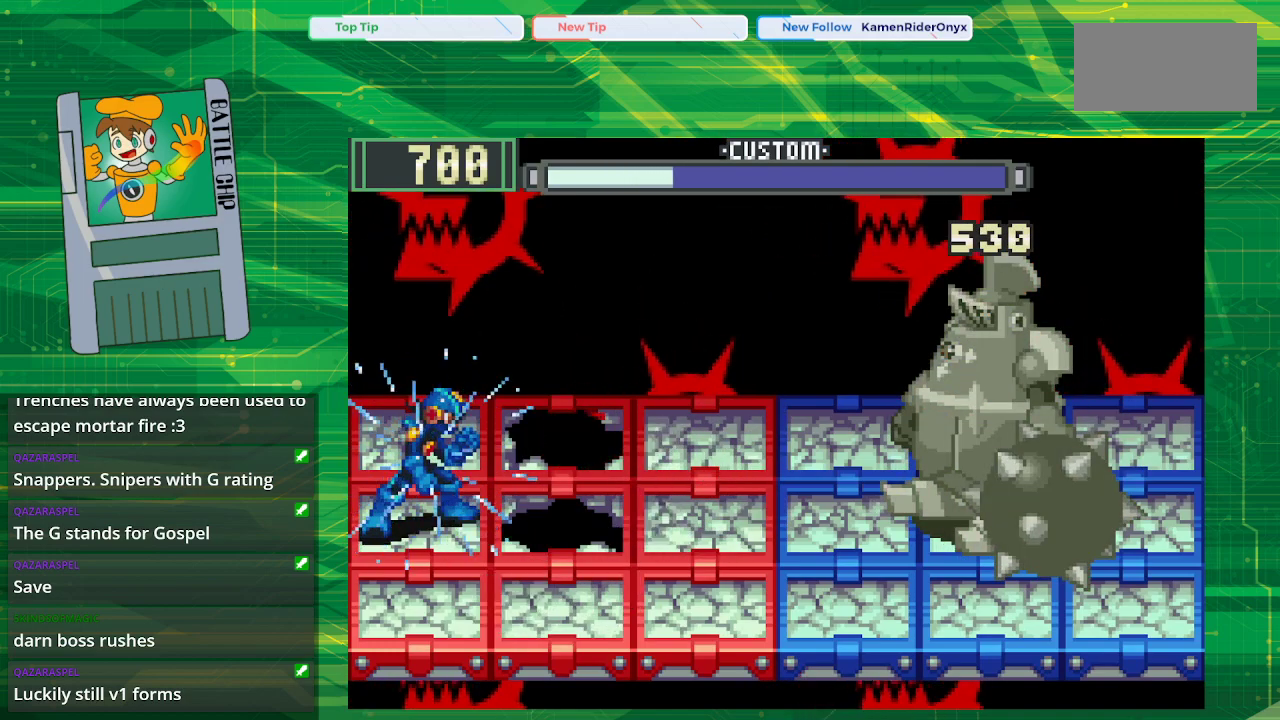
{"buttons": ["B"], "events": []}
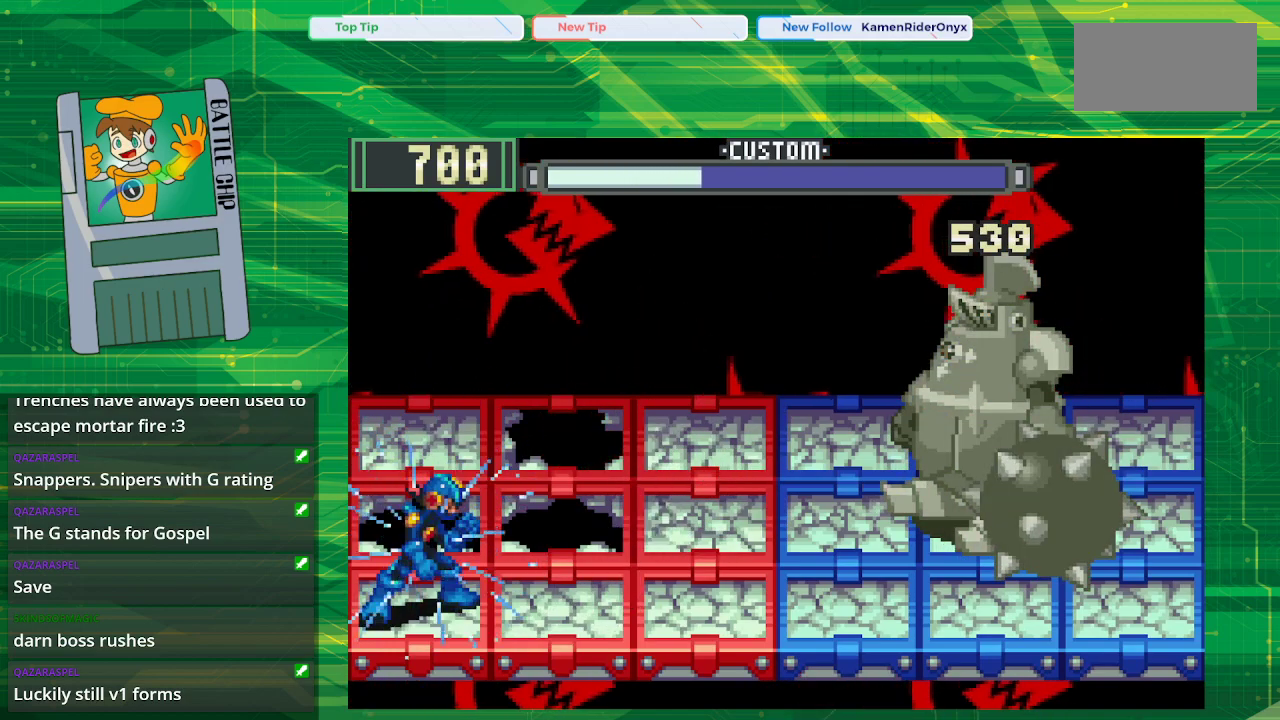
{"buttons": ["B"], "events": []}
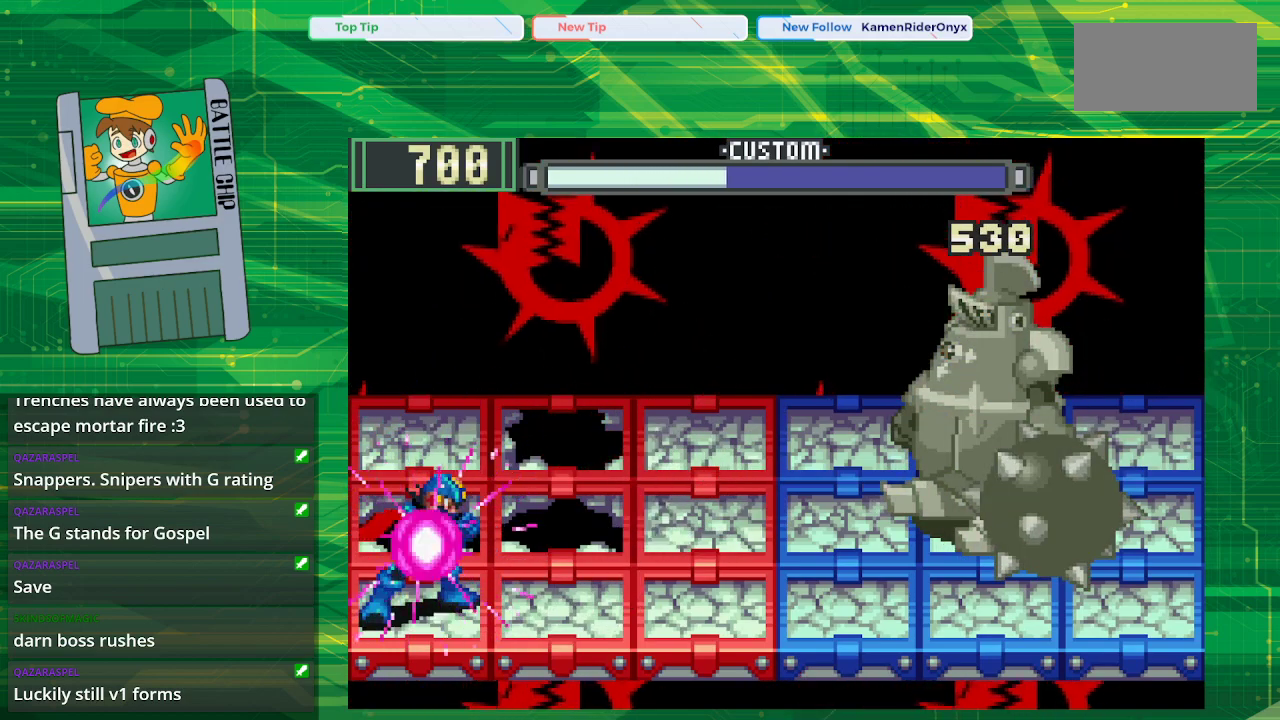
{"buttons": ["B"], "events": []}
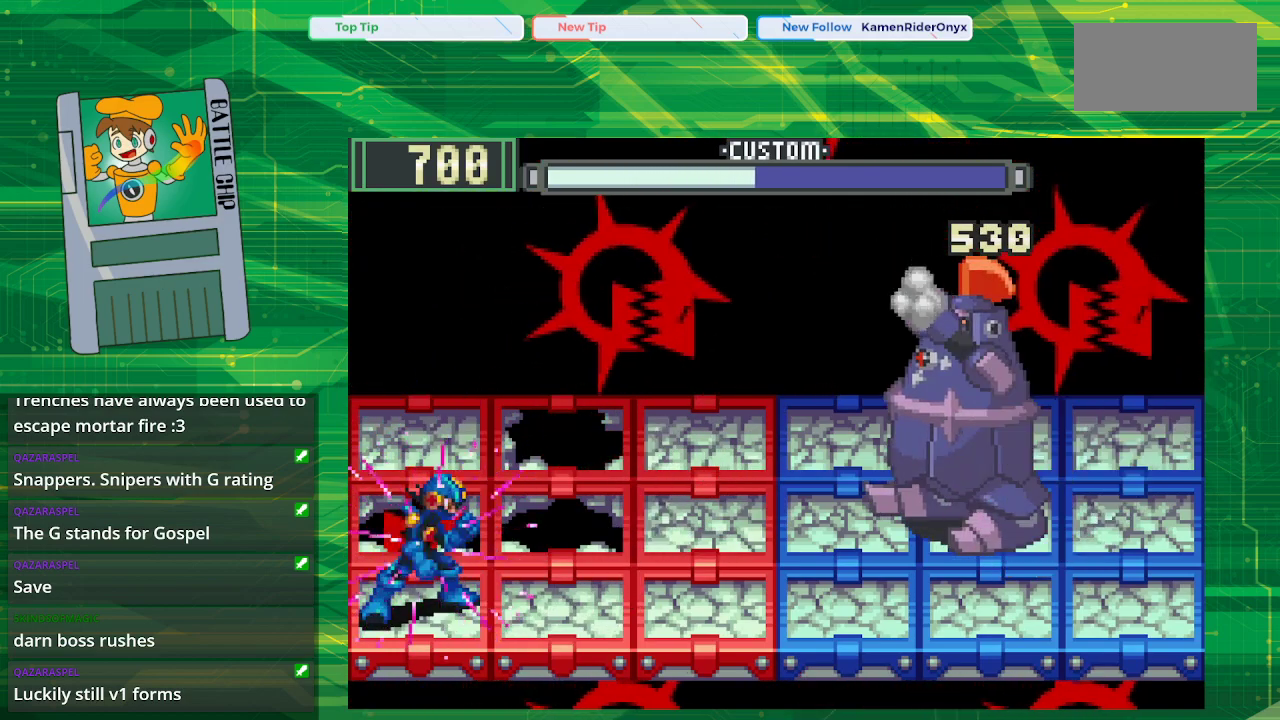
{"buttons": ["B"], "events": []}
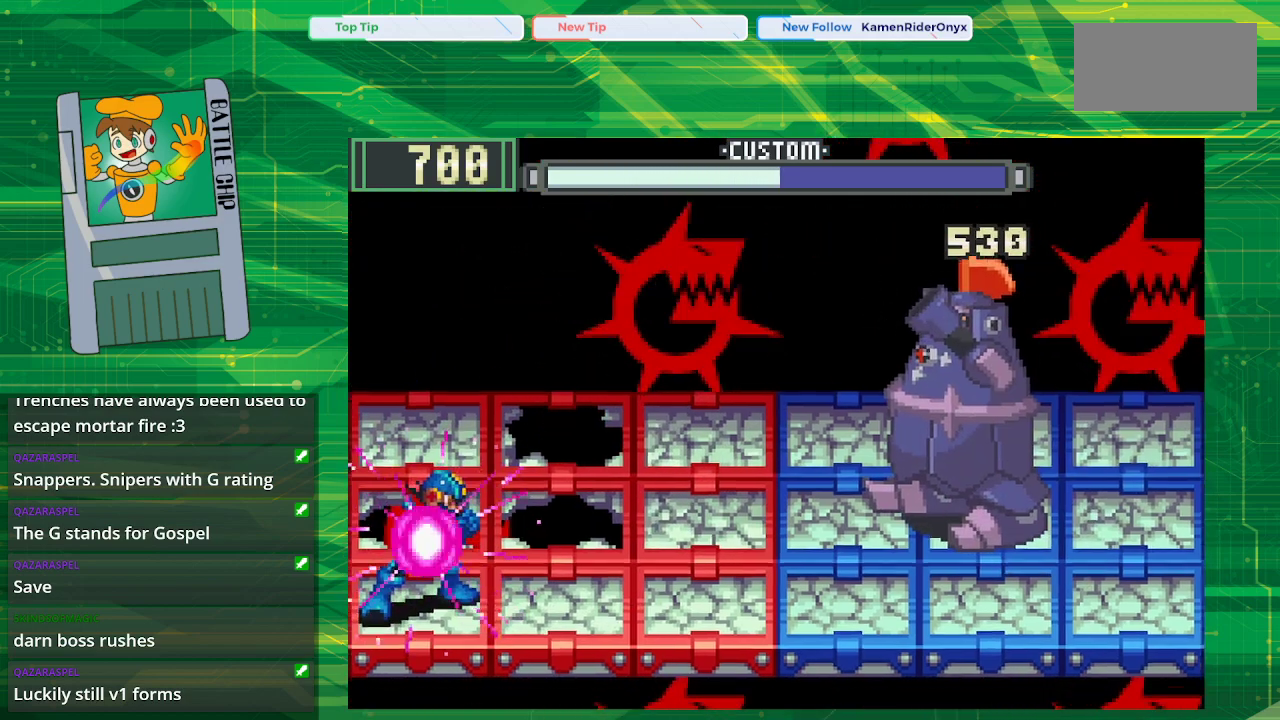
{"buttons": ["B"], "events": []}
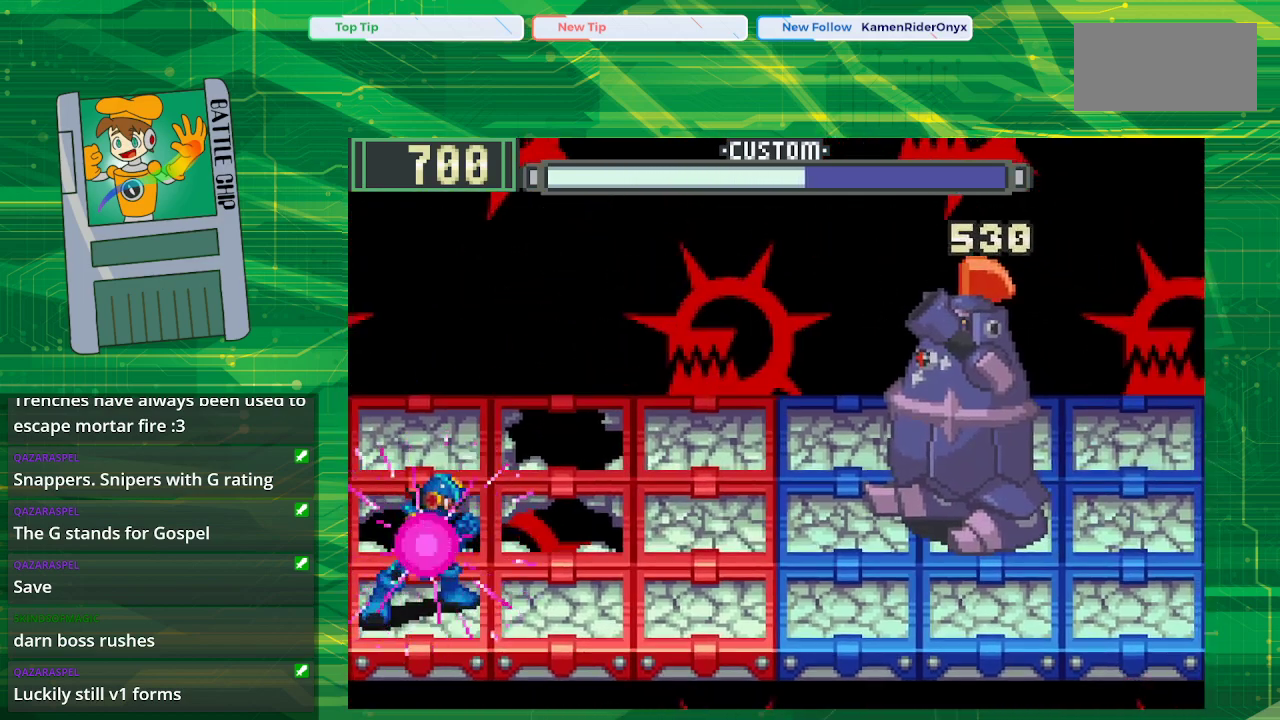
{"buttons": ["B"], "events": []}
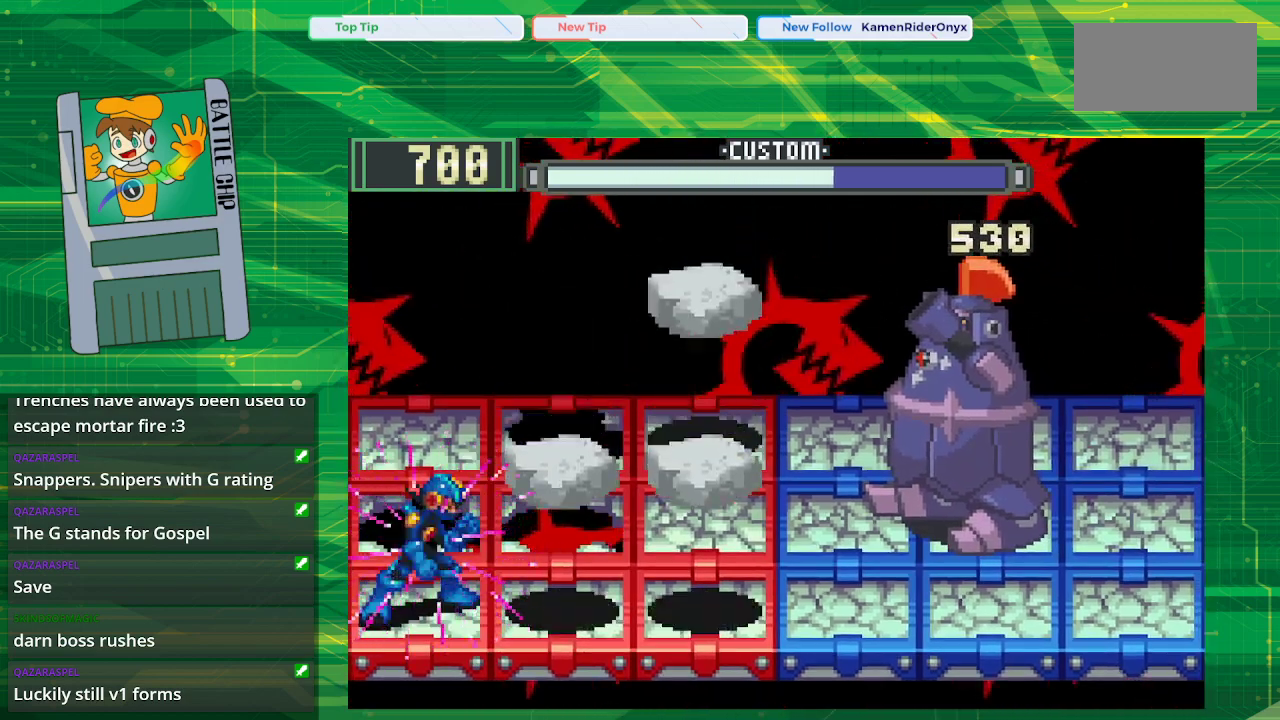
{"buttons": ["B"], "events": []}
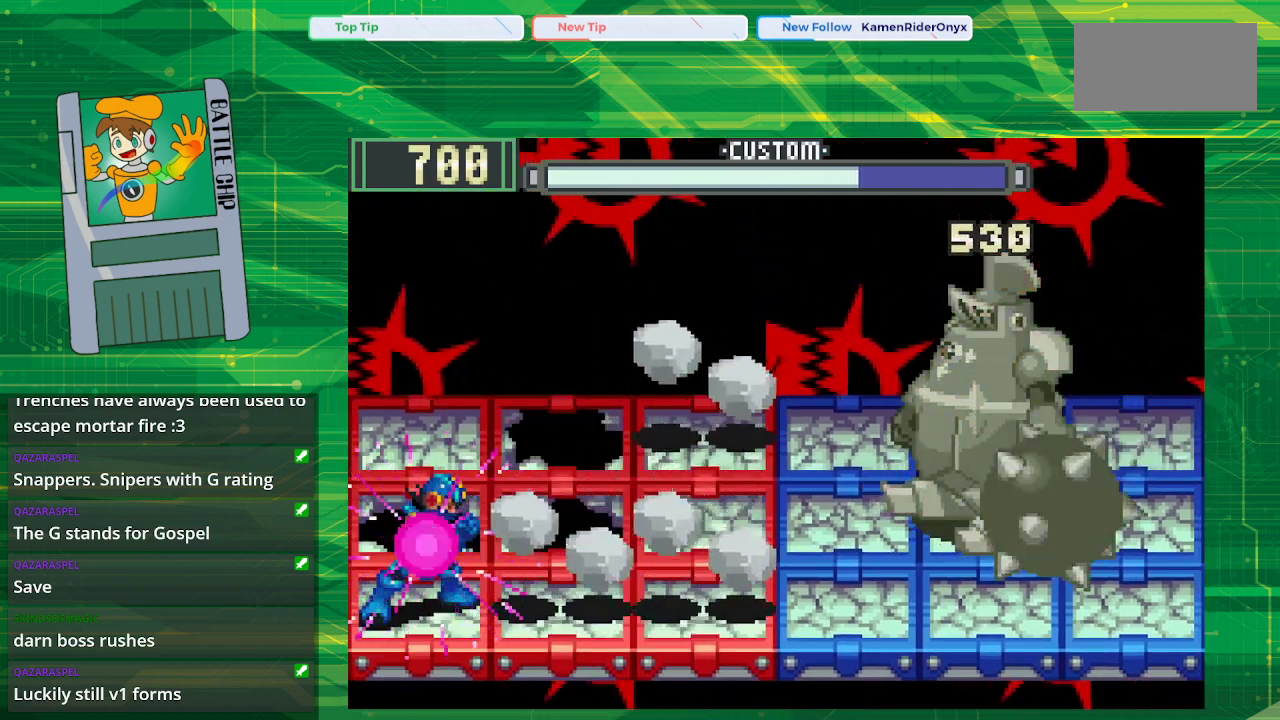
{"buttons": ["B"], "events": []}
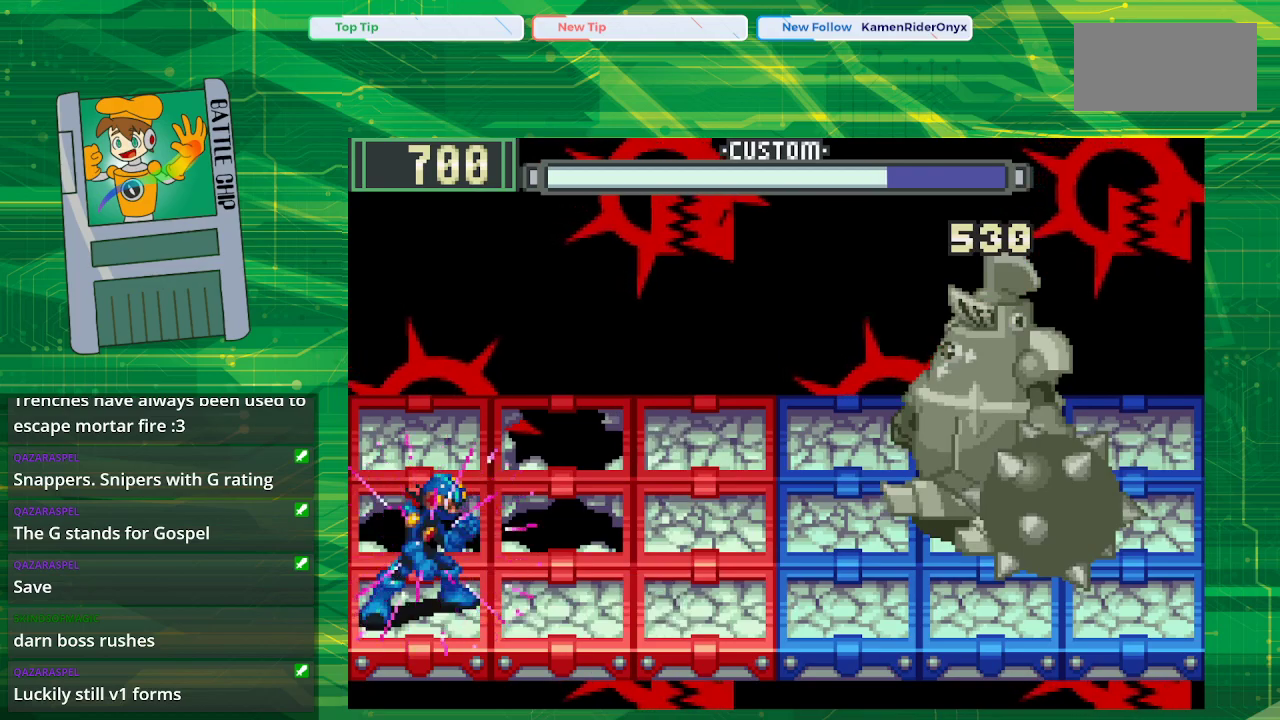
{"buttons": ["B", "DPAD_RIGHT"], "events": [[350, "DPAD_RIGHT", "down"]]}
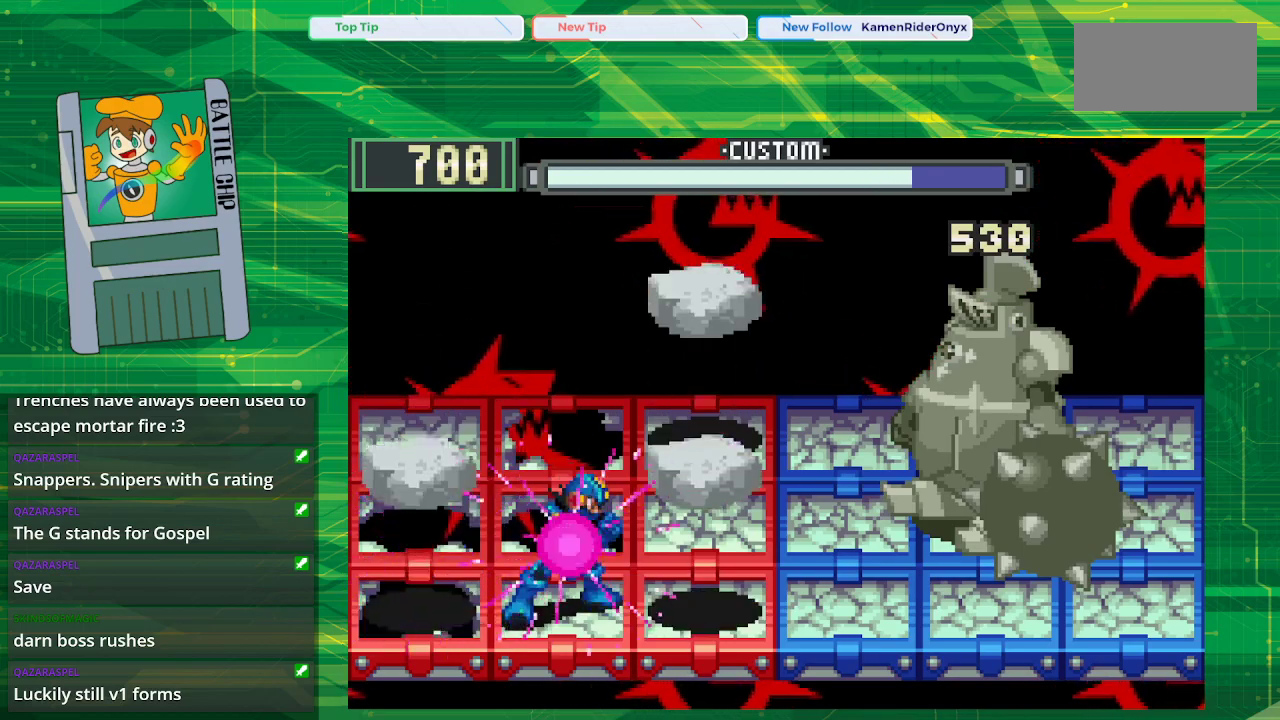
{"buttons": ["B"], "events": [[17, "DPAD_RIGHT", "up"]]}
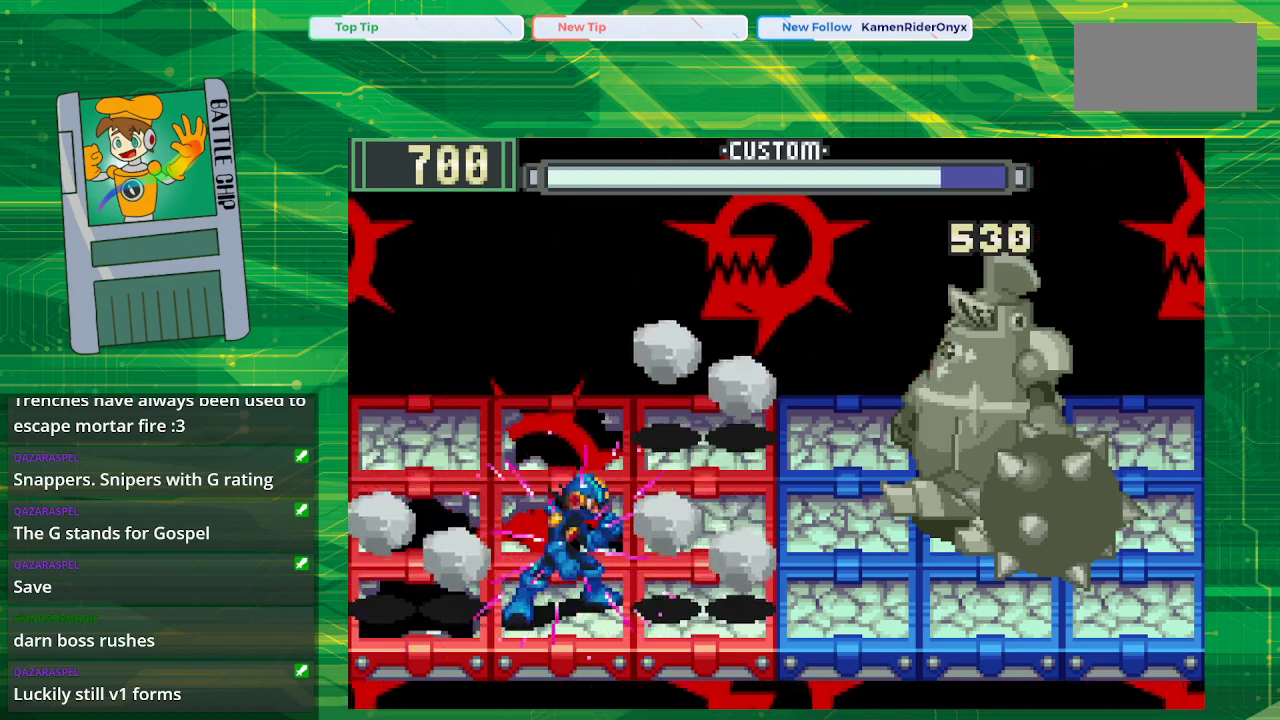
{"buttons": ["B"], "events": []}
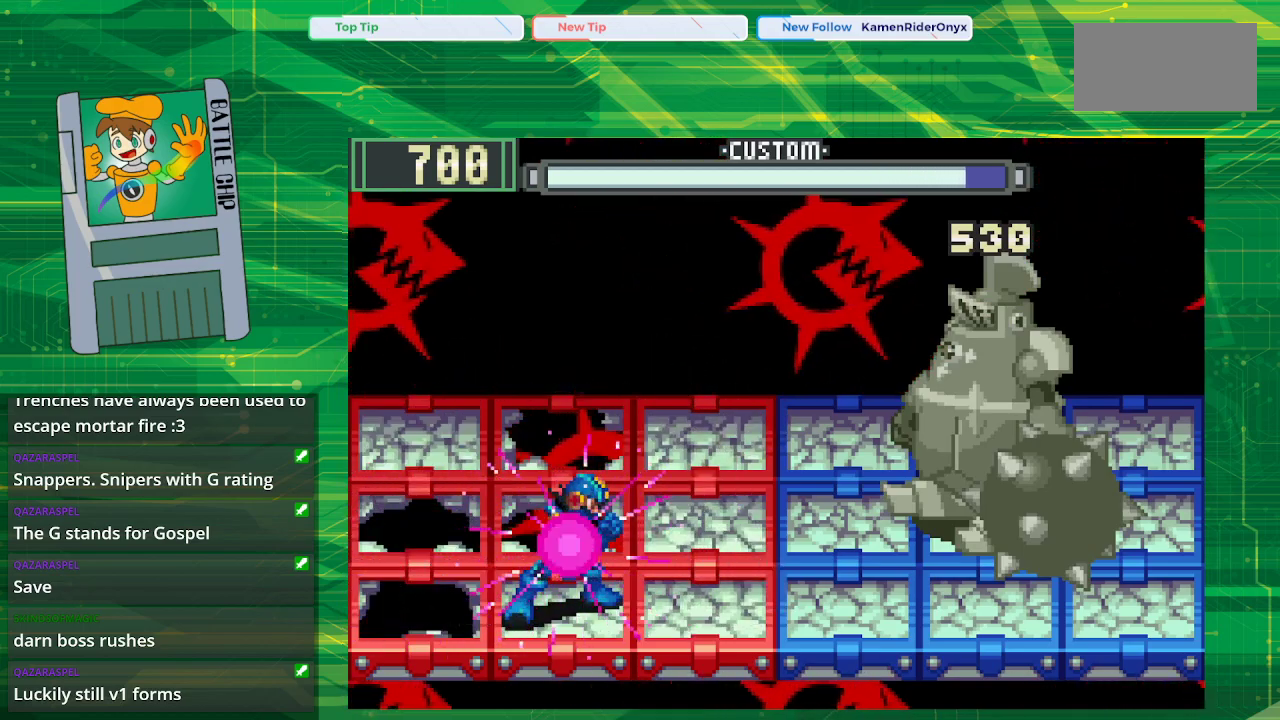
{"buttons": ["B", "DPAD_RIGHT"], "events": [[350, "DPAD_RIGHT", "down"]]}
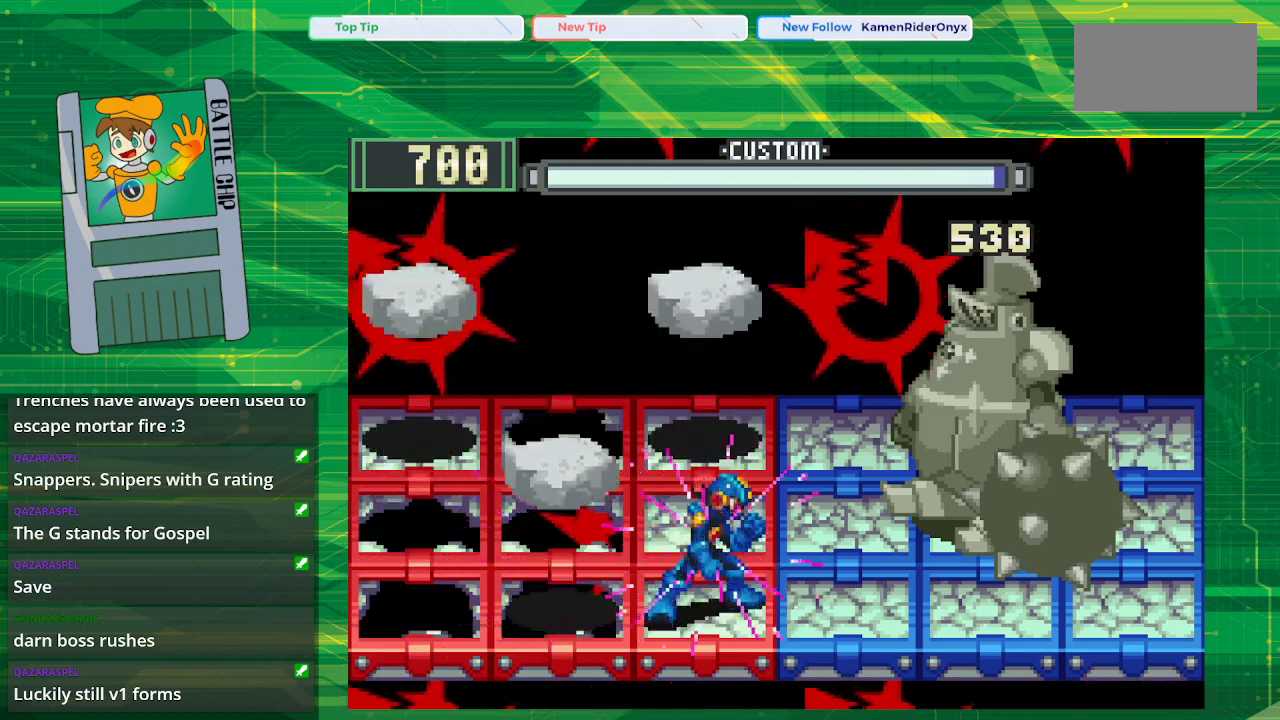
{"buttons": ["B"], "events": [[33, "DPAD_RIGHT", "up"]]}
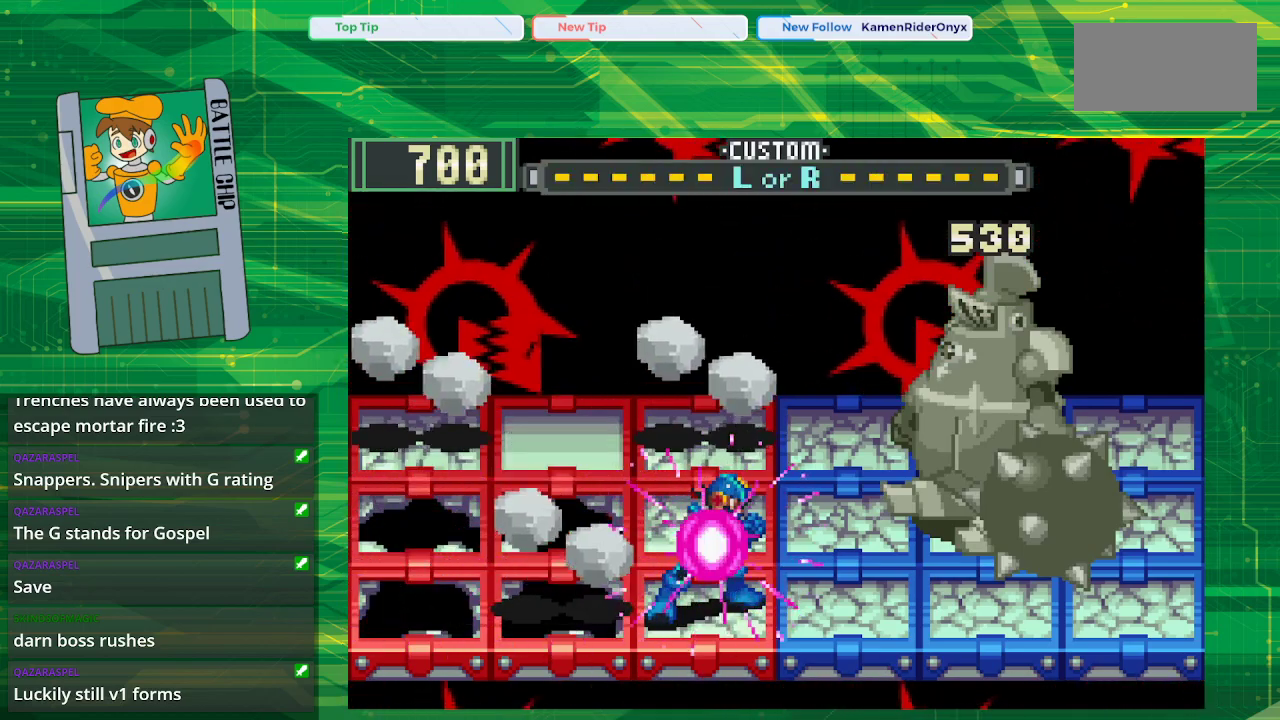
{"buttons": ["B"], "events": []}